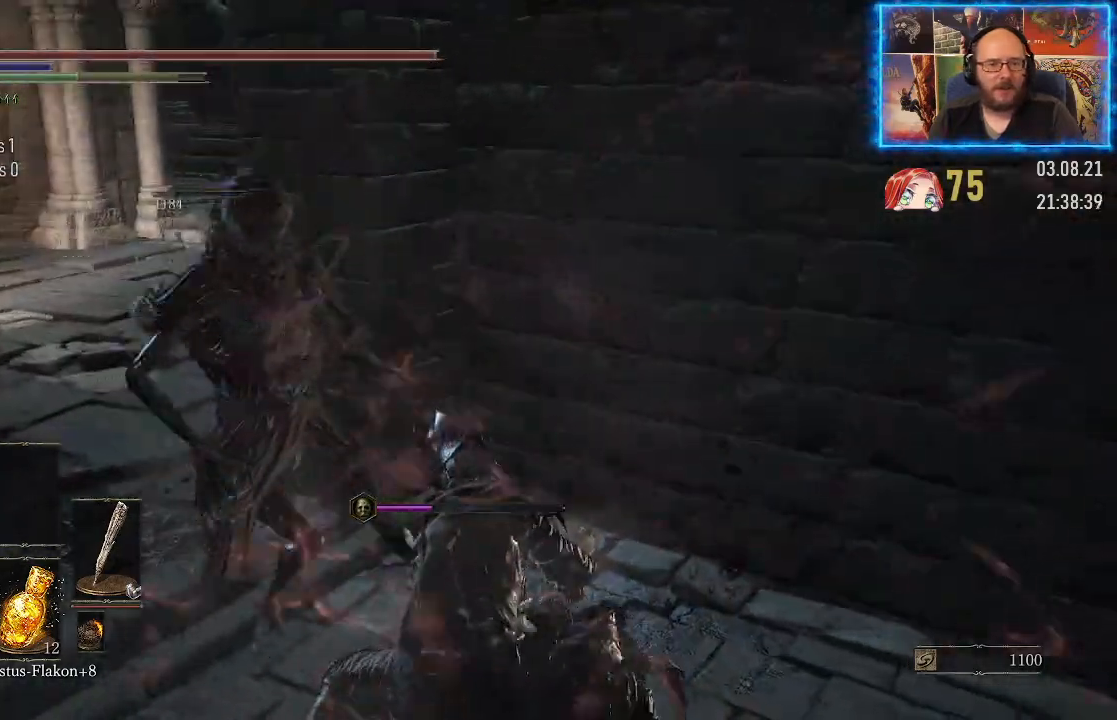
Gameplay with a controller (Xbox layout); each line is a JSON object with the inputs held at the frame after it. "events" lists button and stick changes between this image and that frame as [ms after this image, input, new state], when the widget could be followed in between. Not read: L2 R1.
{"buttons": [], "left_stick": "center", "right_stick": "center", "events": [[33, "right_stick", "center"]]}
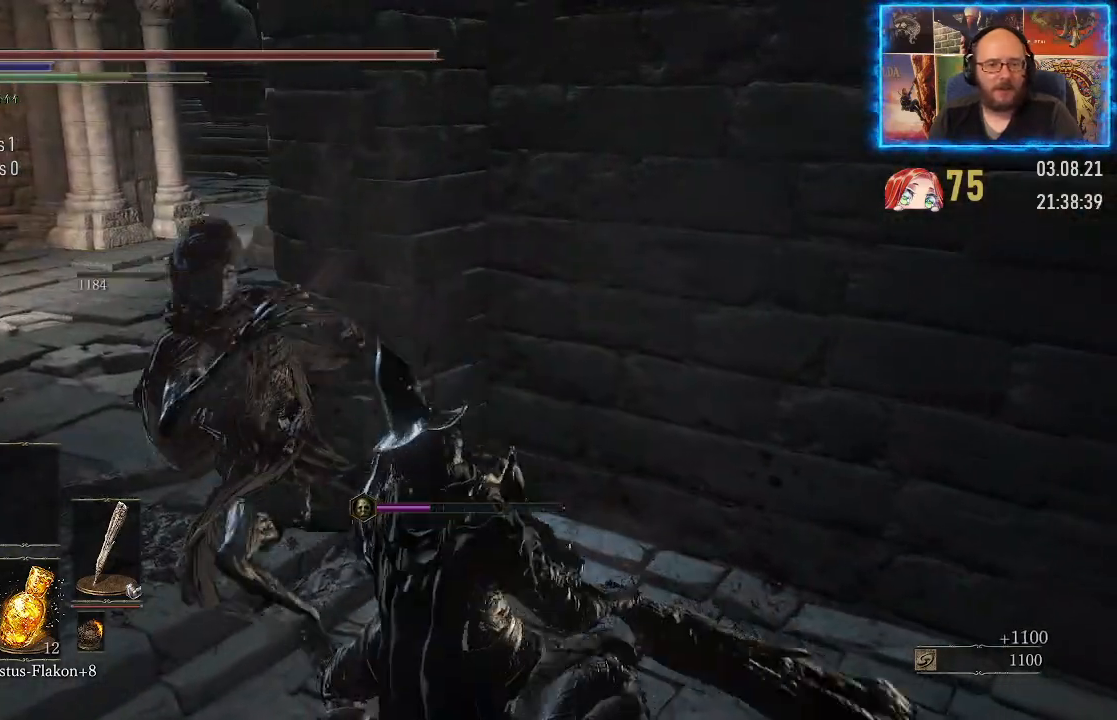
{"buttons": [], "left_stick": "center", "right_stick": "center", "events": [[200, "right_stick", "down-left"], [400, "right_stick", "center"]]}
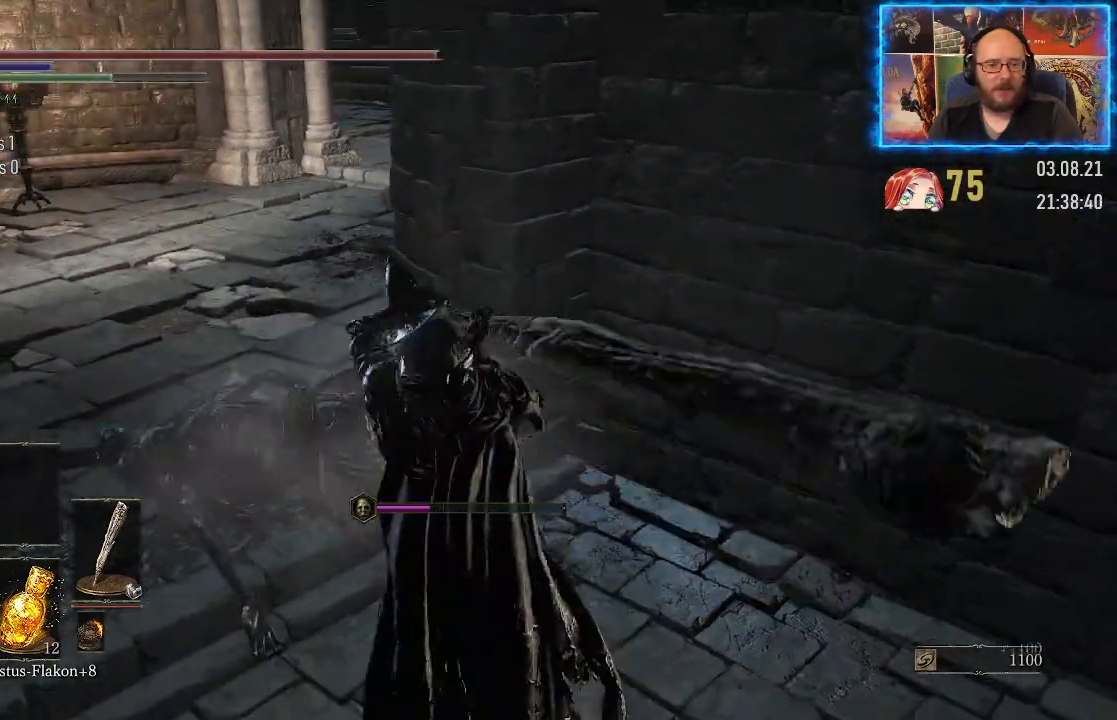
{"buttons": [], "left_stick": "center", "right_stick": "right", "events": [[200, "right_stick", "right"]]}
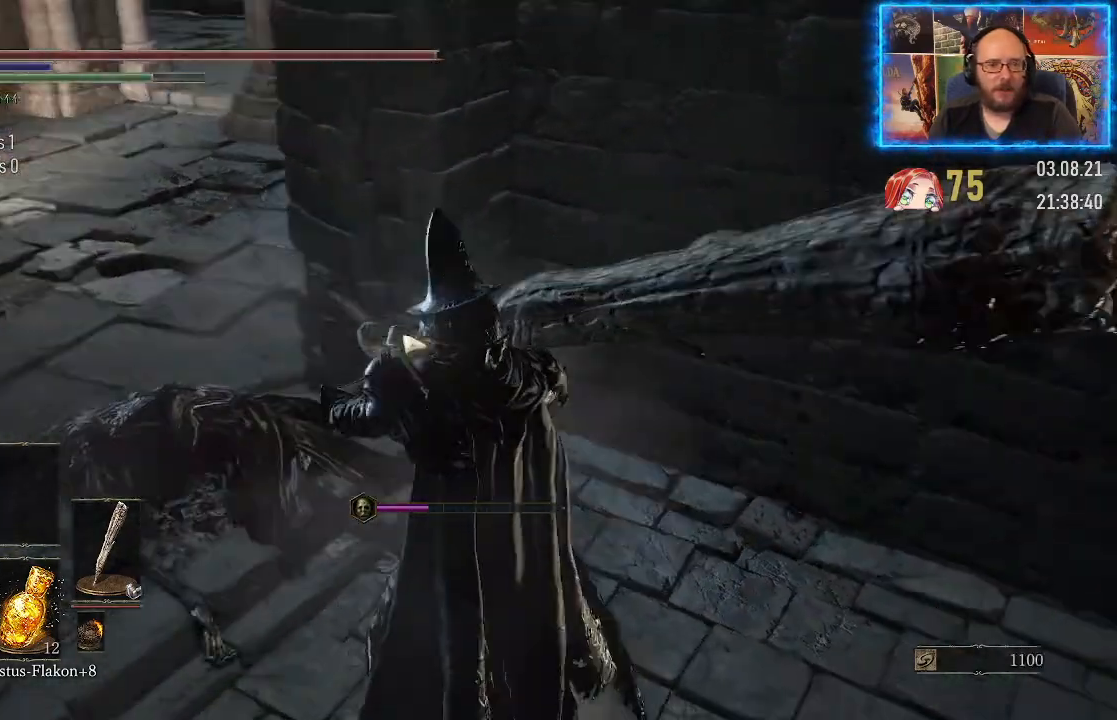
{"buttons": [], "left_stick": "right", "right_stick": "right", "events": [[333, "left_stick", "right"]]}
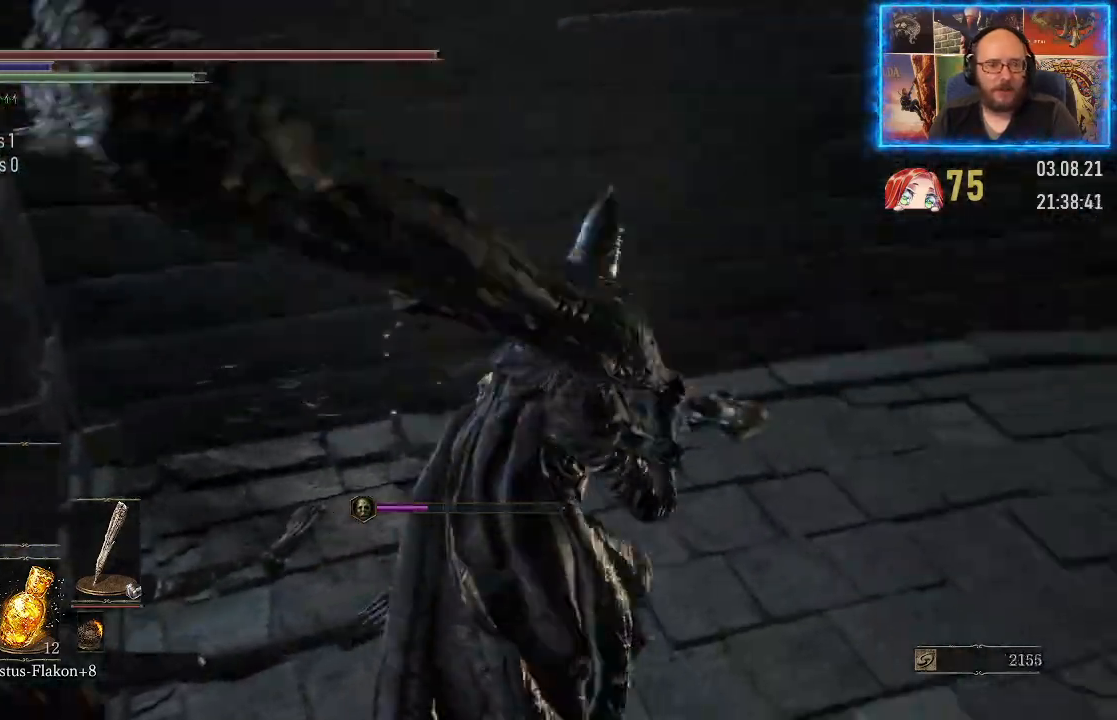
{"buttons": [], "left_stick": "up-right", "right_stick": "center", "events": [[50, "left_stick", "up-right"], [367, "right_stick", "center"]]}
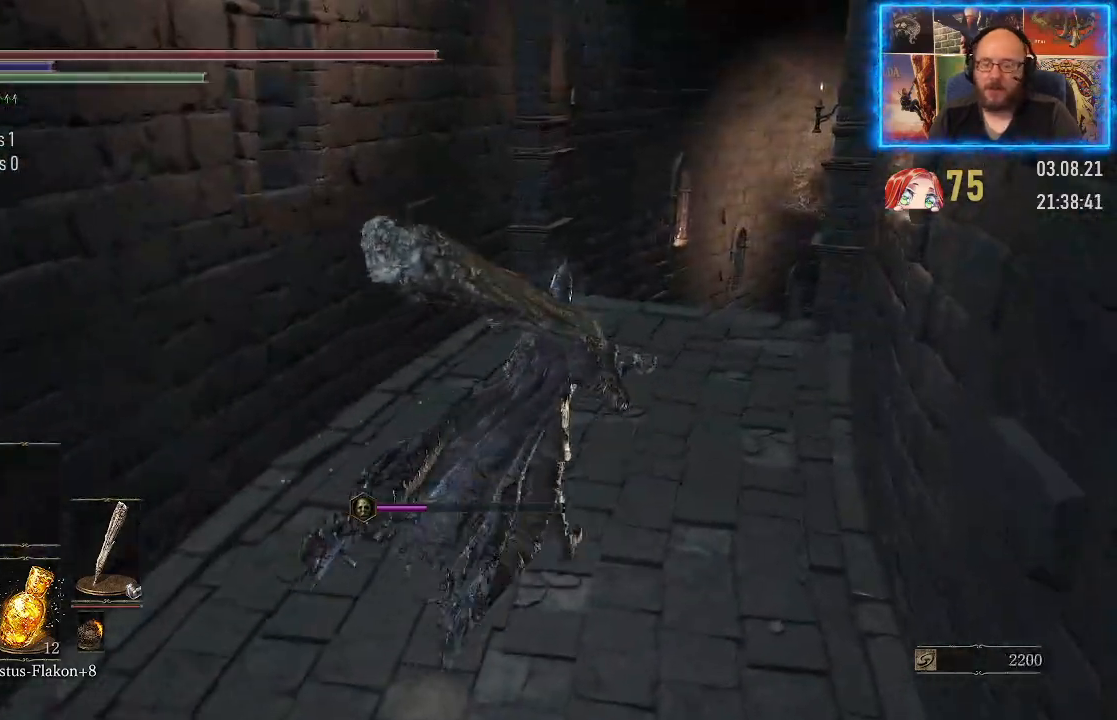
{"buttons": [], "left_stick": "up-right", "right_stick": "center", "events": [[133, "right_stick", "up-right"], [333, "right_stick", "center"]]}
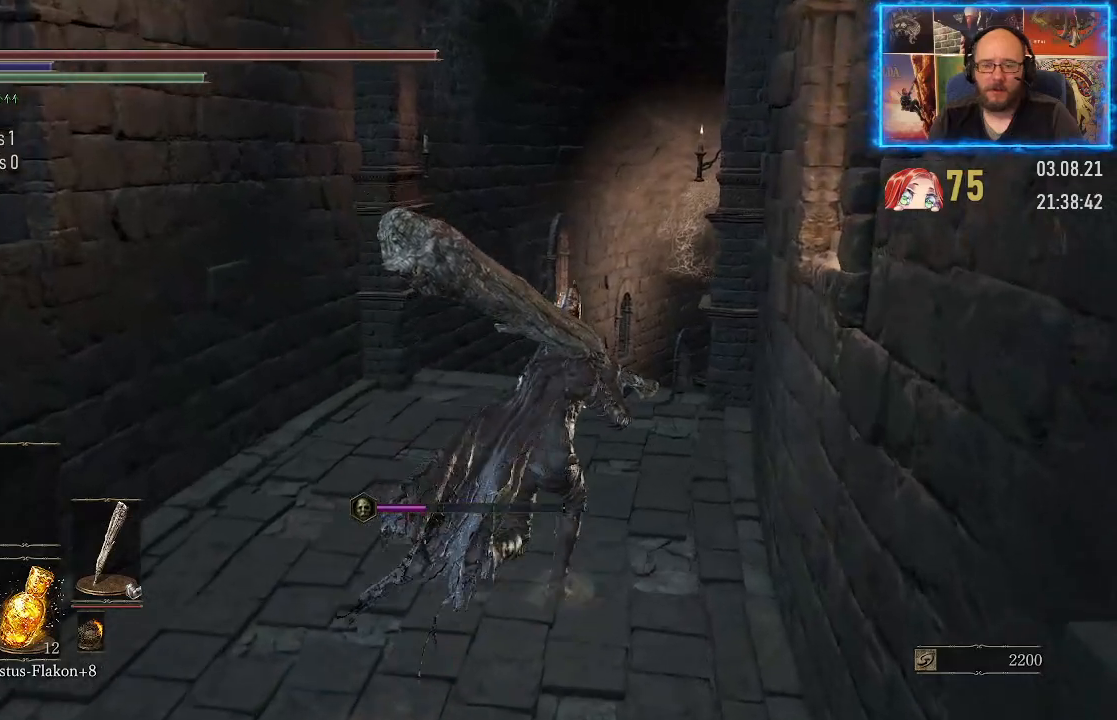
{"buttons": [], "left_stick": "up", "right_stick": "down-right", "events": [[150, "left_stick", "up"], [267, "right_stick", "down-right"]]}
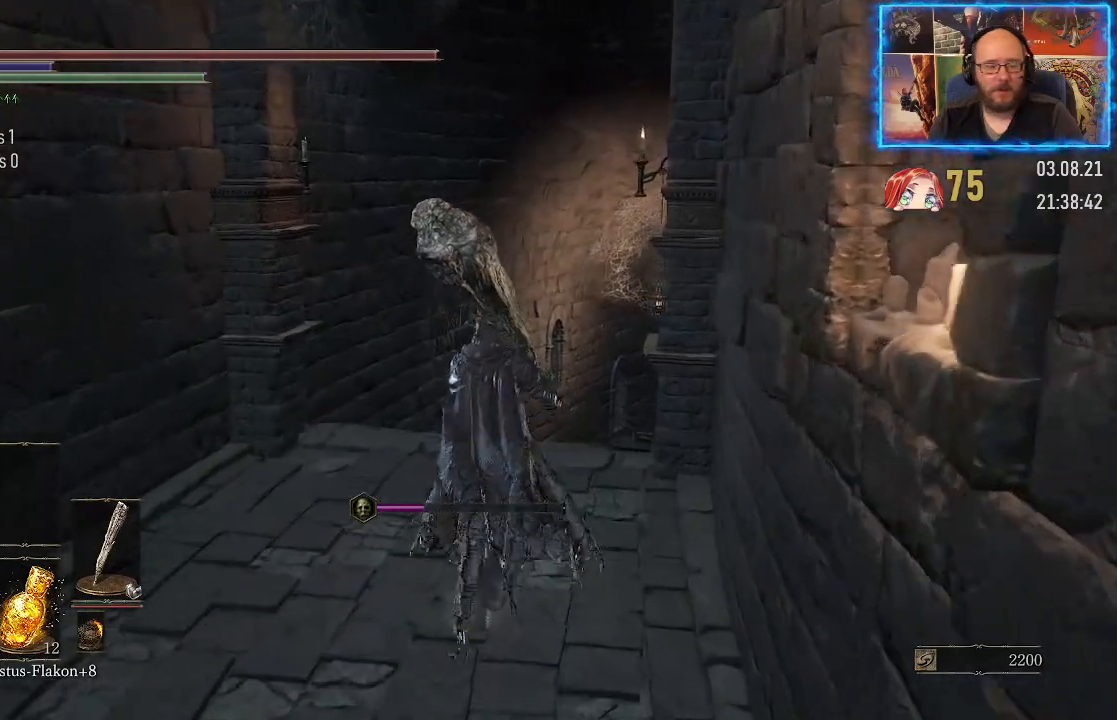
{"buttons": [], "left_stick": "up", "right_stick": "down-right", "events": []}
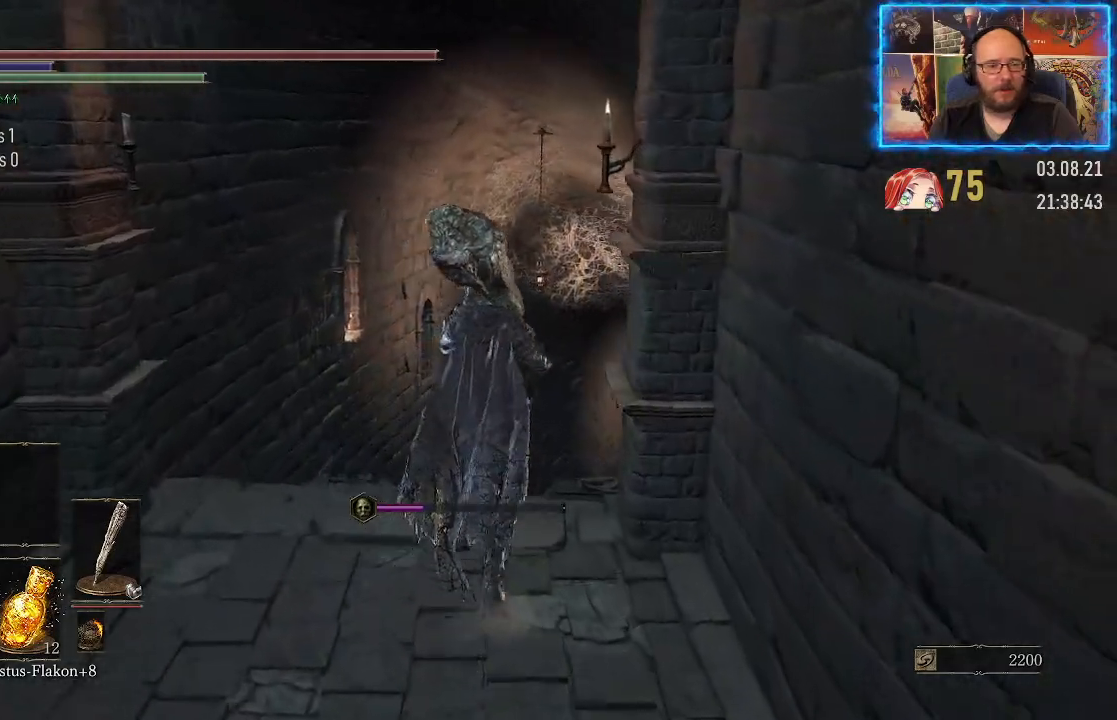
{"buttons": [], "left_stick": "up", "right_stick": "center", "events": [[233, "right_stick", "center"]]}
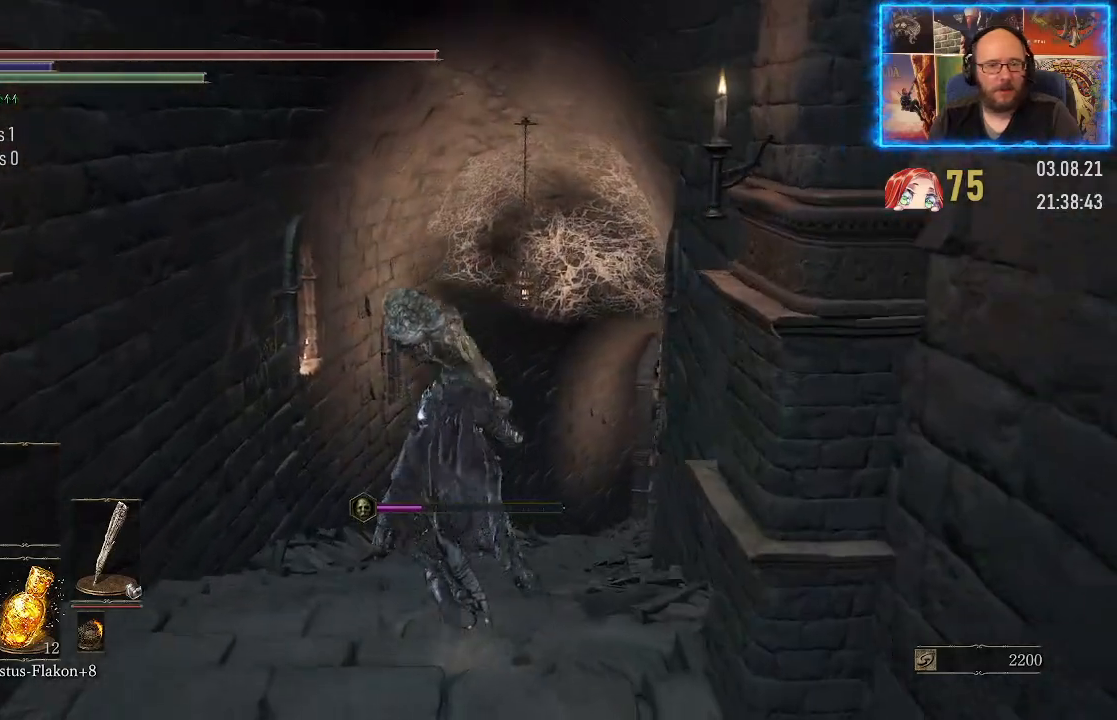
{"buttons": [], "left_stick": "up", "right_stick": "down-right", "events": [[133, "right_stick", "down-right"]]}
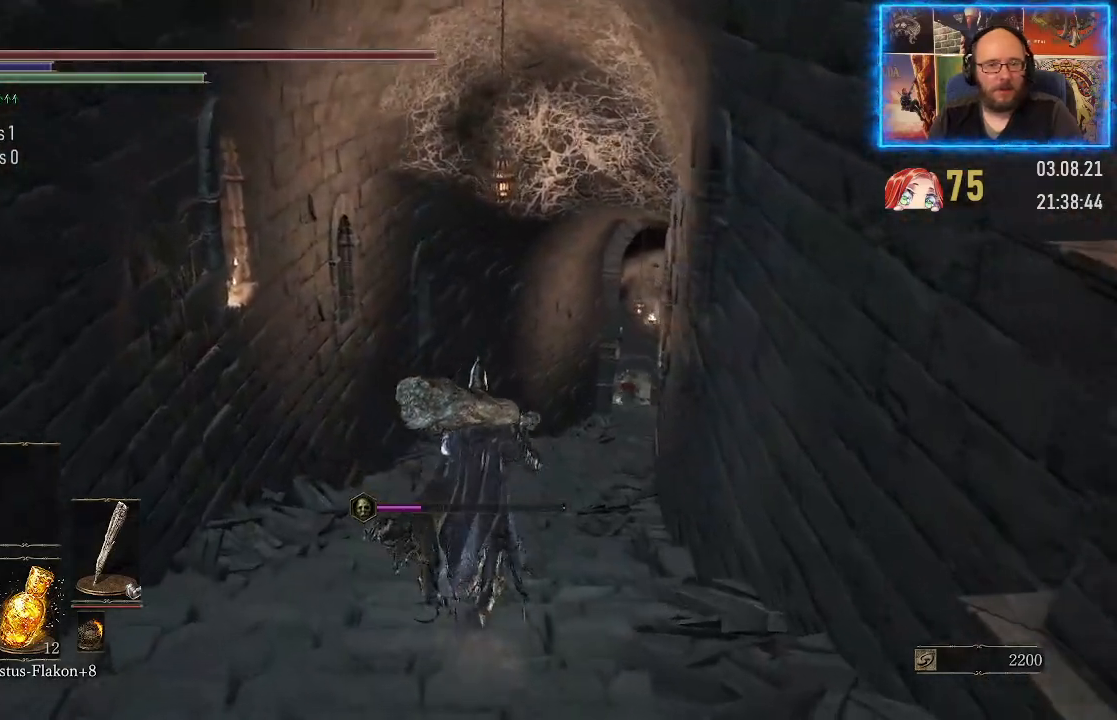
{"buttons": [], "left_stick": "up", "right_stick": "center", "events": [[50, "right_stick", "center"]]}
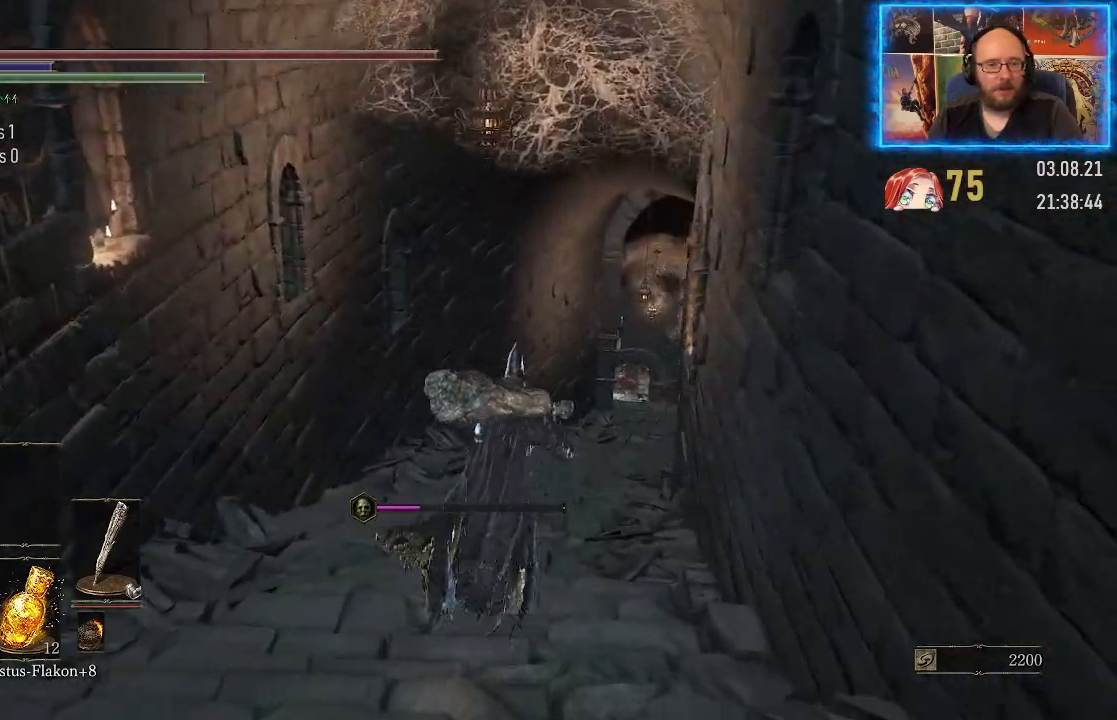
{"buttons": [], "left_stick": "up", "right_stick": "right", "events": [[233, "right_stick", "right"]]}
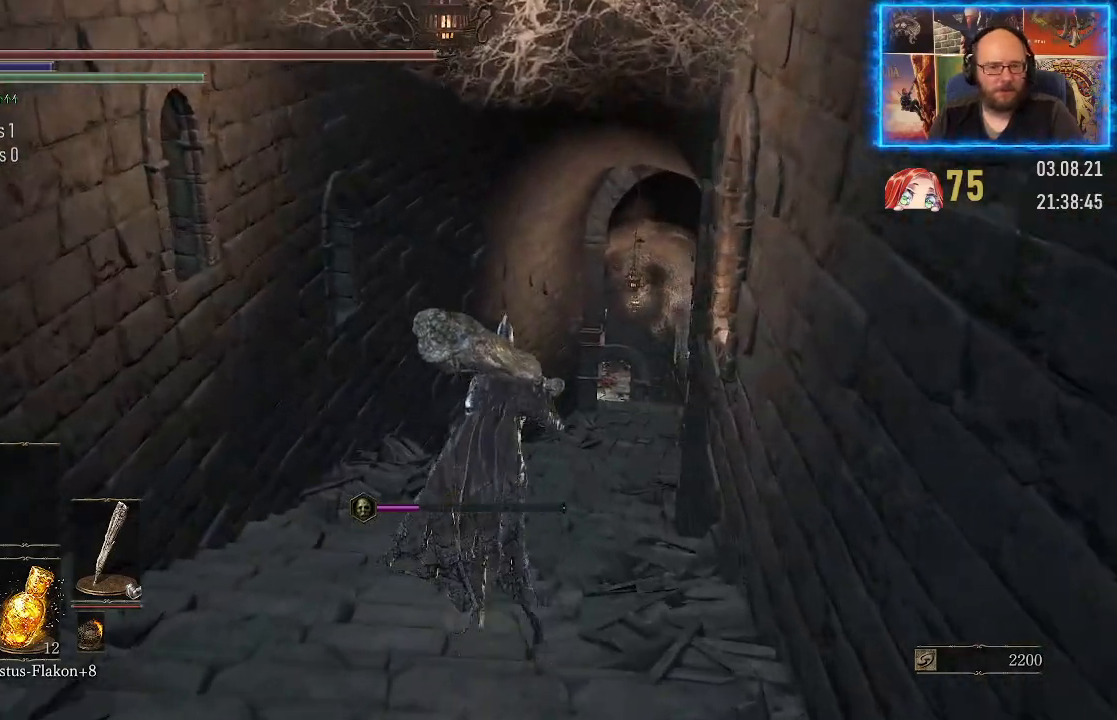
{"buttons": [], "left_stick": "up", "right_stick": "down-right", "events": [[300, "right_stick", "down-right"]]}
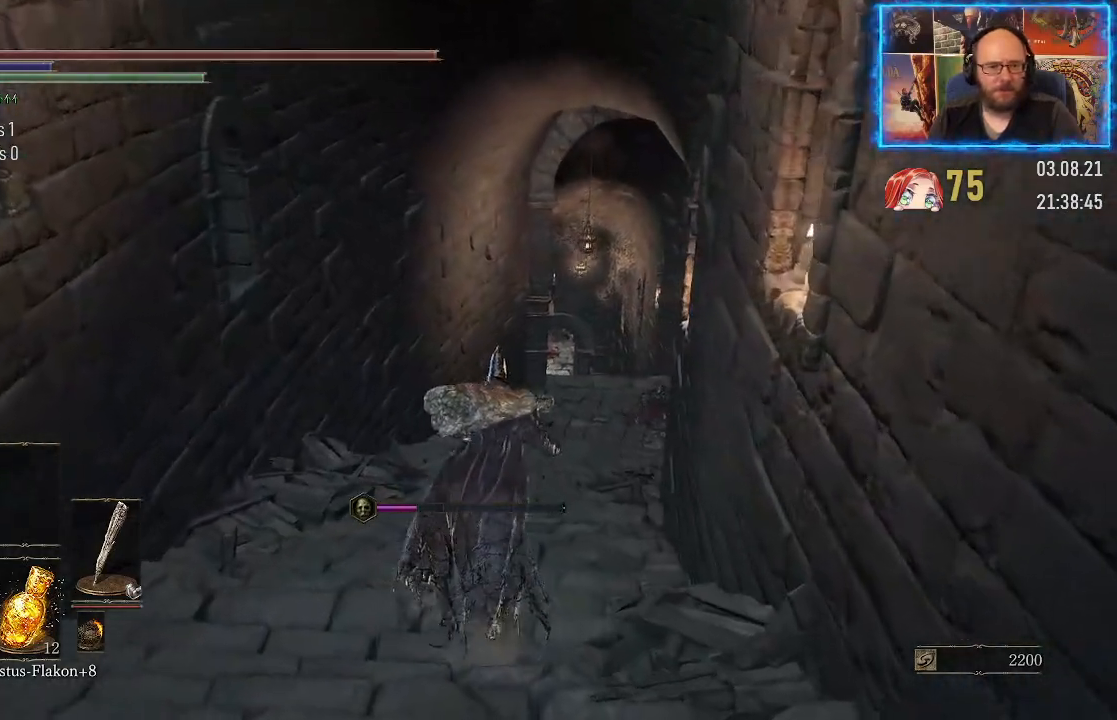
{"buttons": [], "left_stick": "up", "right_stick": "right", "events": [[433, "right_stick", "right"]]}
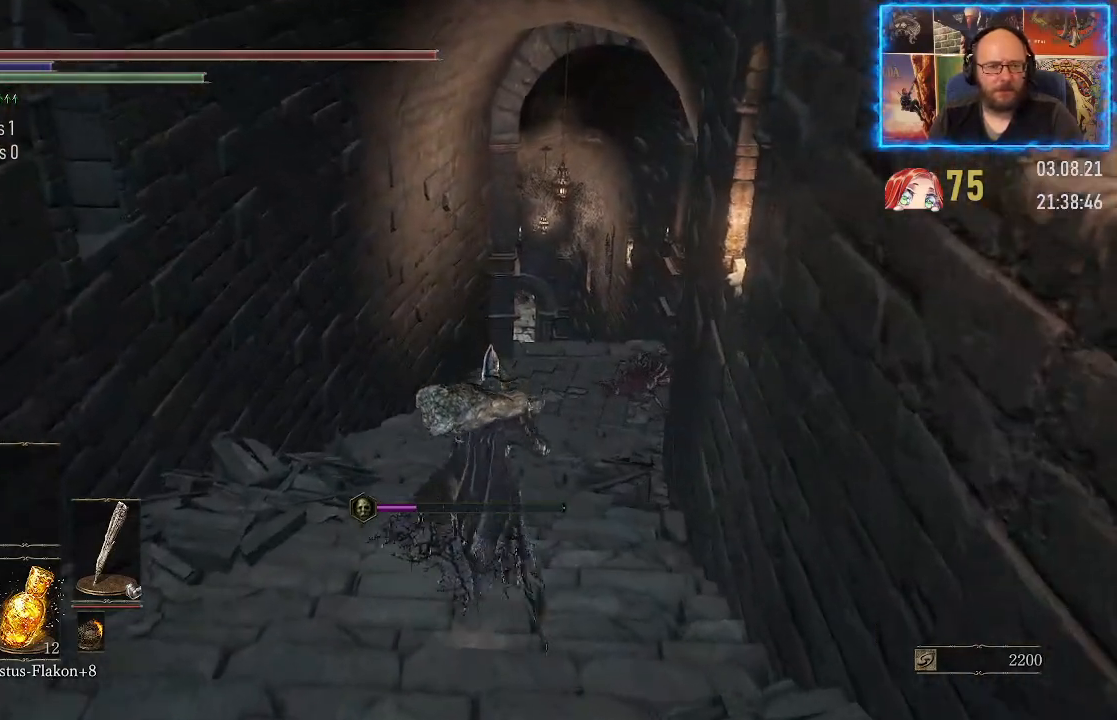
{"buttons": [], "left_stick": "up", "right_stick": "center", "events": [[50, "right_stick", "up"], [167, "right_stick", "up-right"], [267, "right_stick", "center"]]}
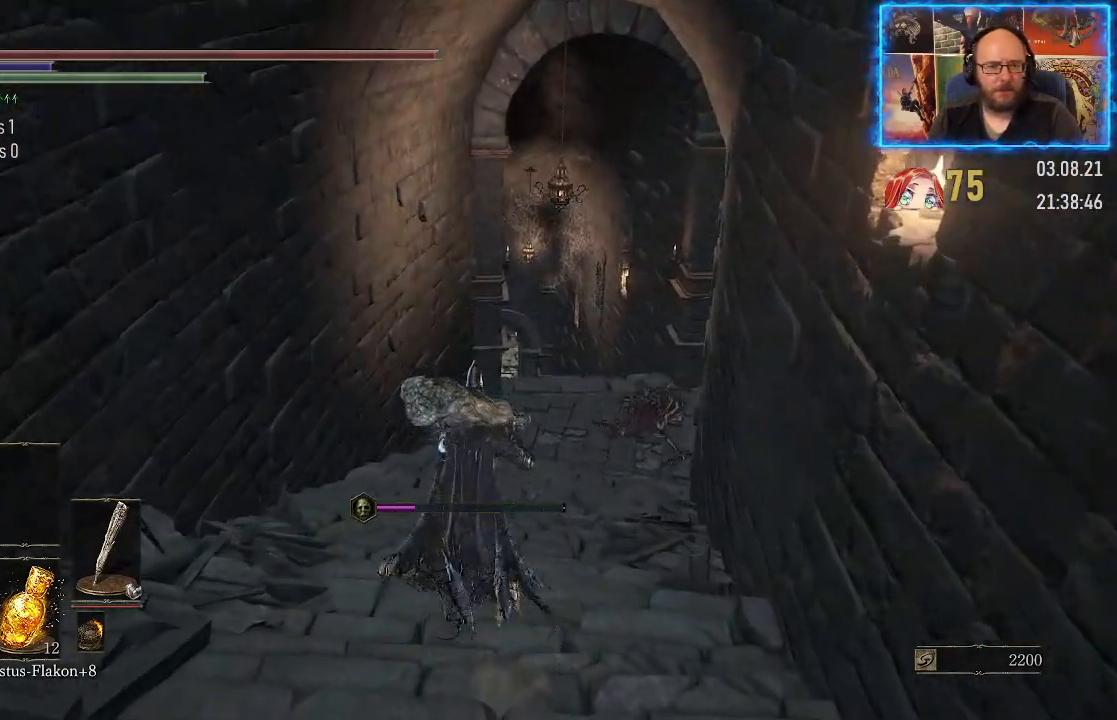
{"buttons": [], "left_stick": "up", "right_stick": "right", "events": [[150, "right_stick", "right"]]}
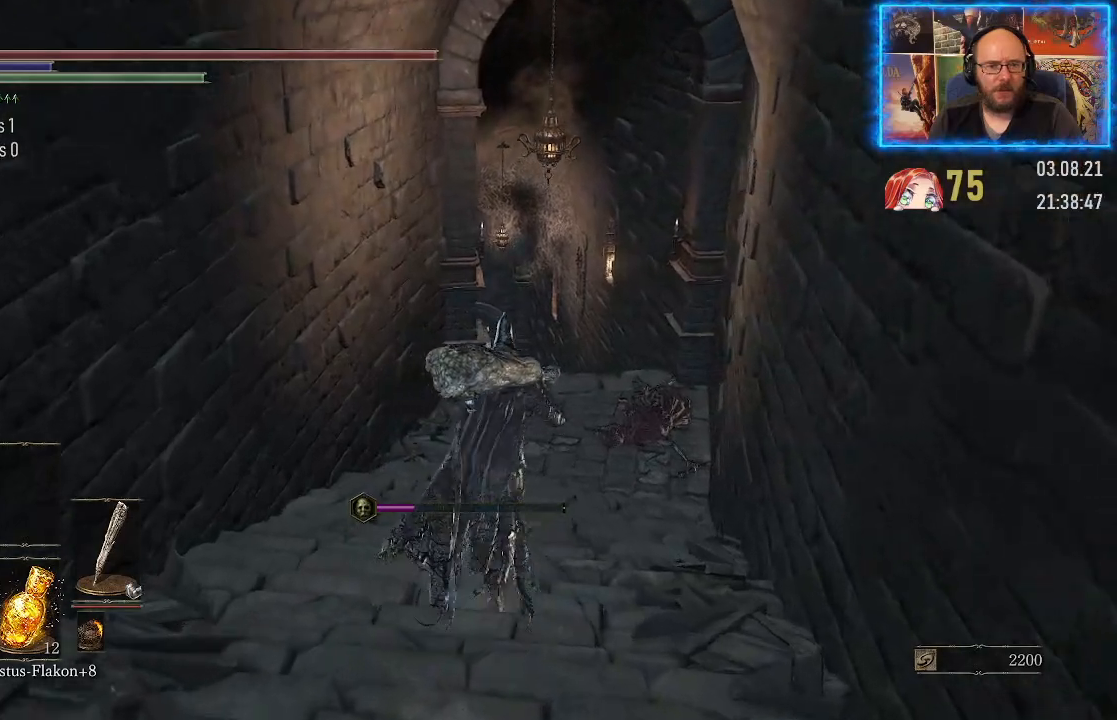
{"buttons": [], "left_stick": "up", "right_stick": "down-right", "events": [[183, "right_stick", "down-right"]]}
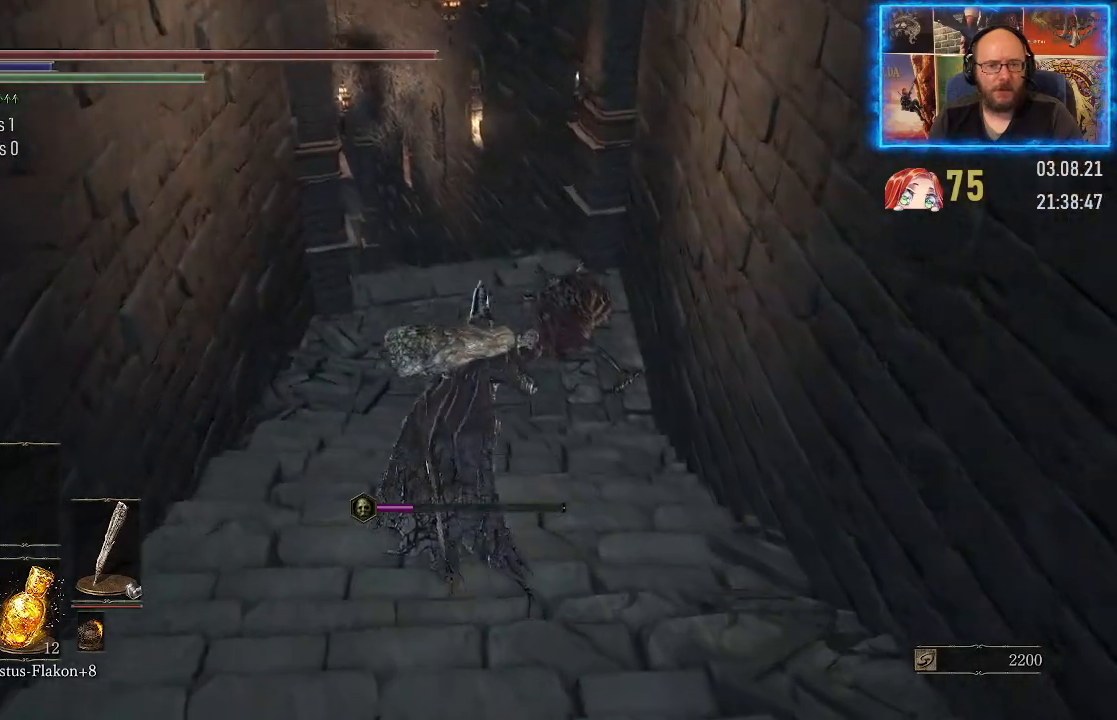
{"buttons": [], "left_stick": "up", "right_stick": "center", "events": [[150, "right_stick", "center"]]}
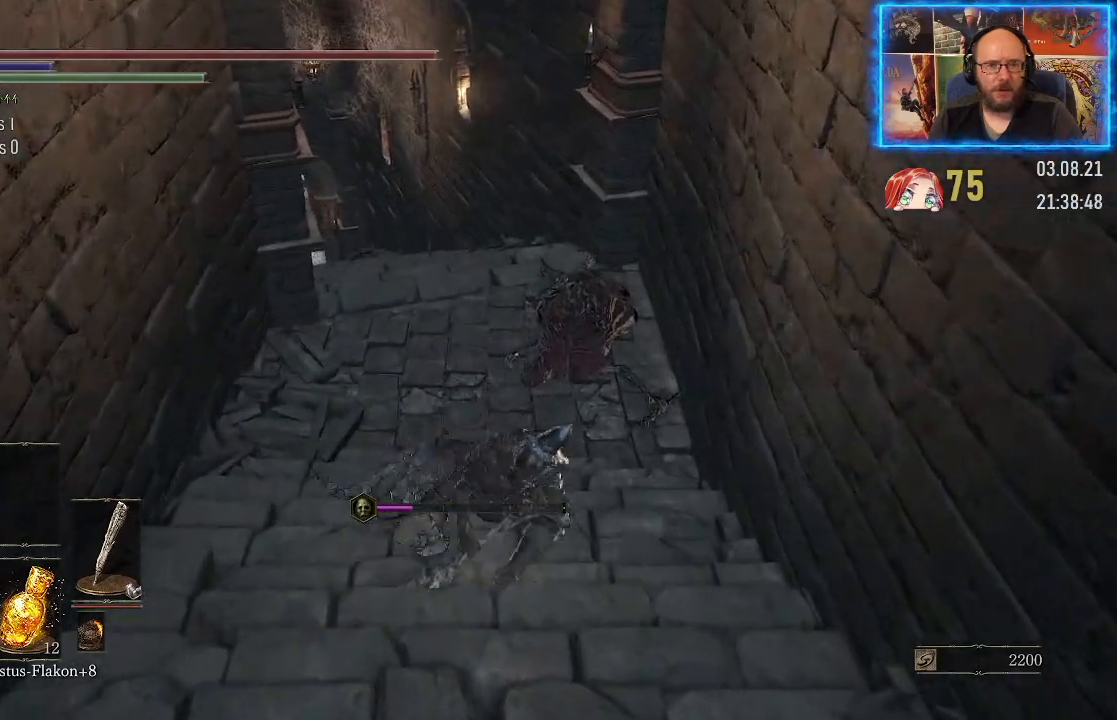
{"buttons": [], "left_stick": "up", "right_stick": "center", "events": []}
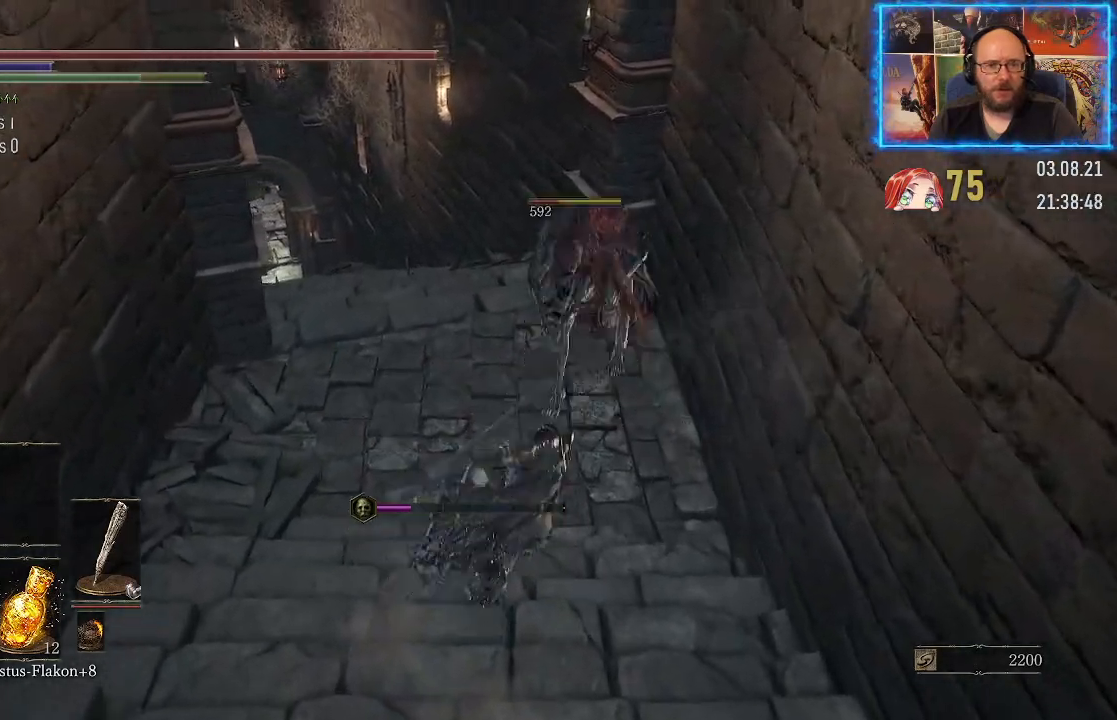
{"buttons": [], "left_stick": "up", "right_stick": "center", "events": []}
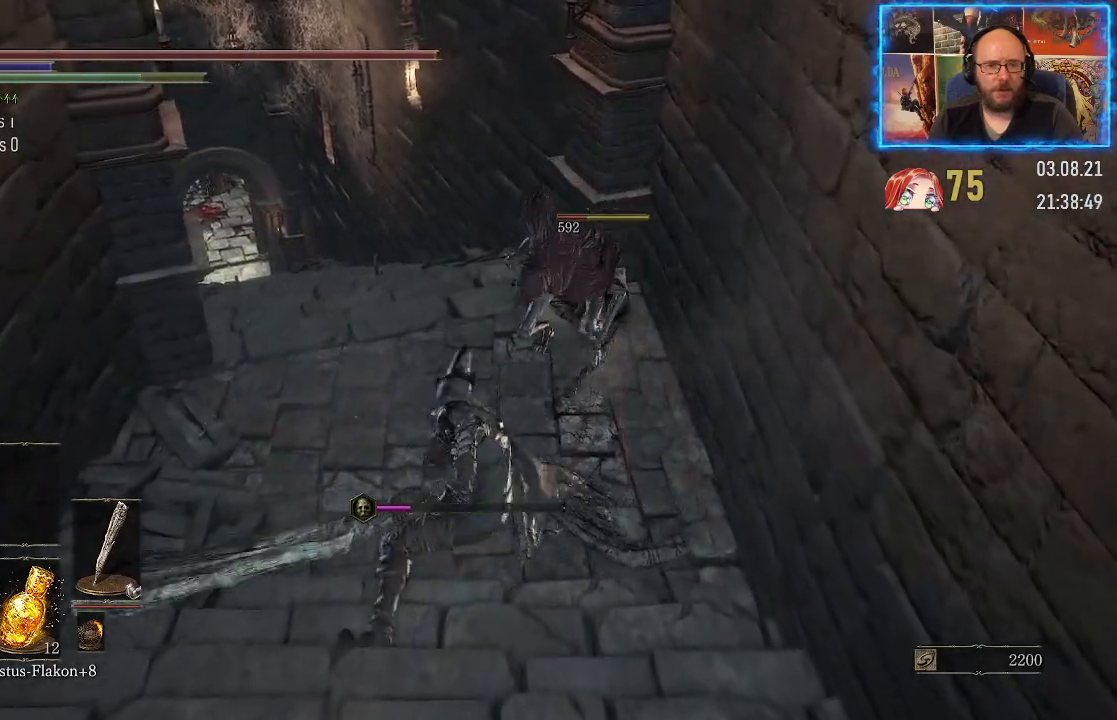
{"buttons": [], "left_stick": "center", "right_stick": "left", "events": [[400, "right_stick", "left"], [433, "left_stick", "center"]]}
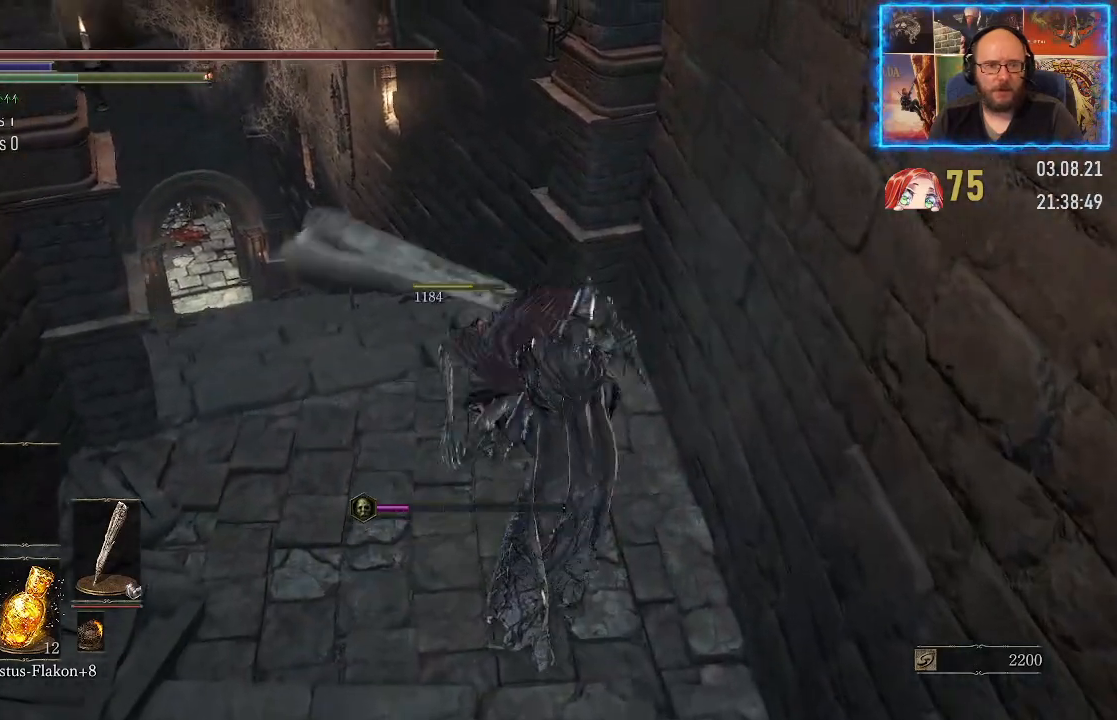
{"buttons": [], "left_stick": "up-left", "right_stick": "center", "events": [[317, "right_stick", "center"], [367, "left_stick", "up-left"]]}
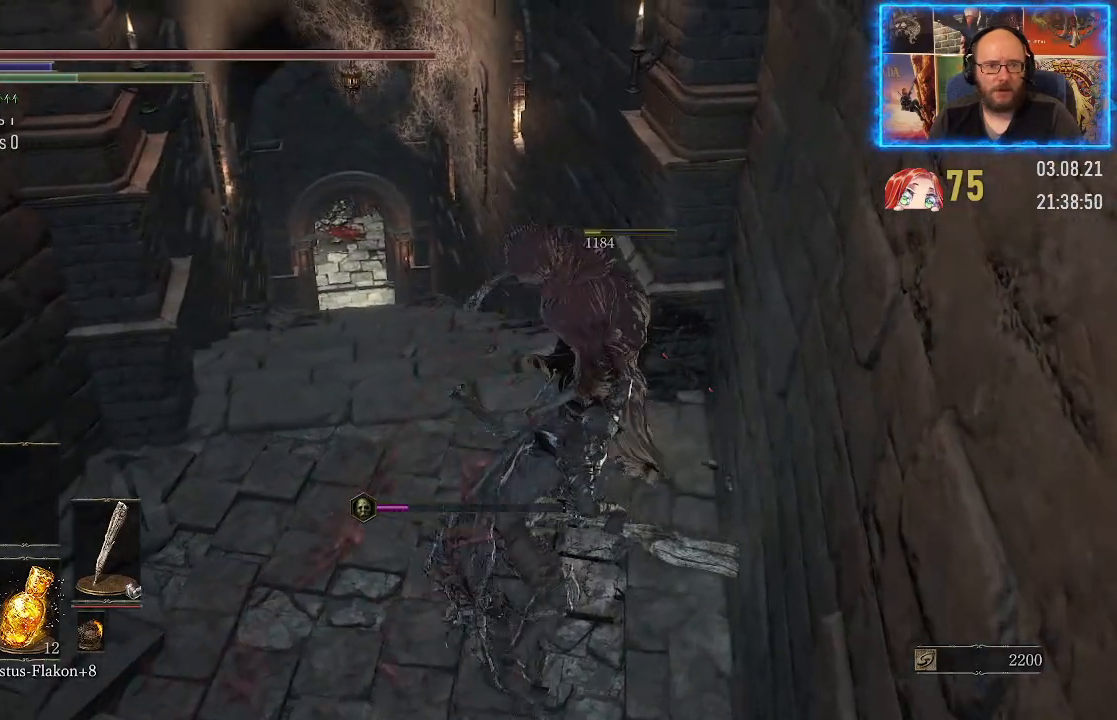
{"buttons": [], "left_stick": "up-left", "right_stick": "center", "events": []}
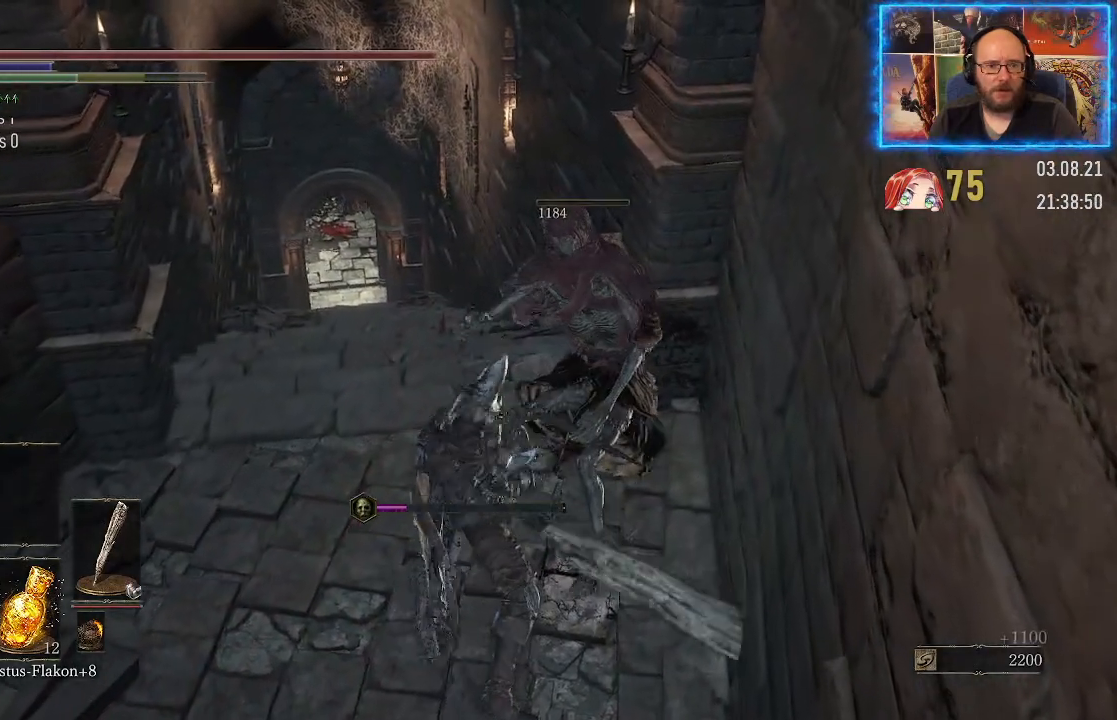
{"buttons": [], "left_stick": "up-left", "right_stick": "left", "events": [[217, "right_stick", "left"]]}
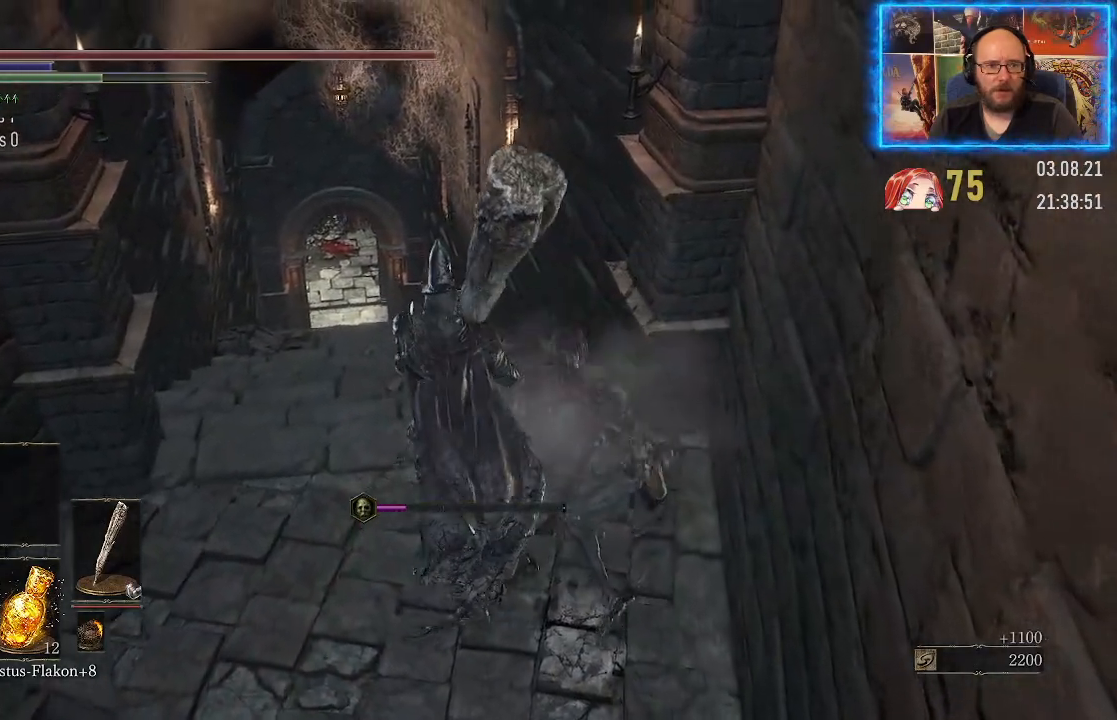
{"buttons": [], "left_stick": "up", "right_stick": "left", "events": [[350, "left_stick", "up"]]}
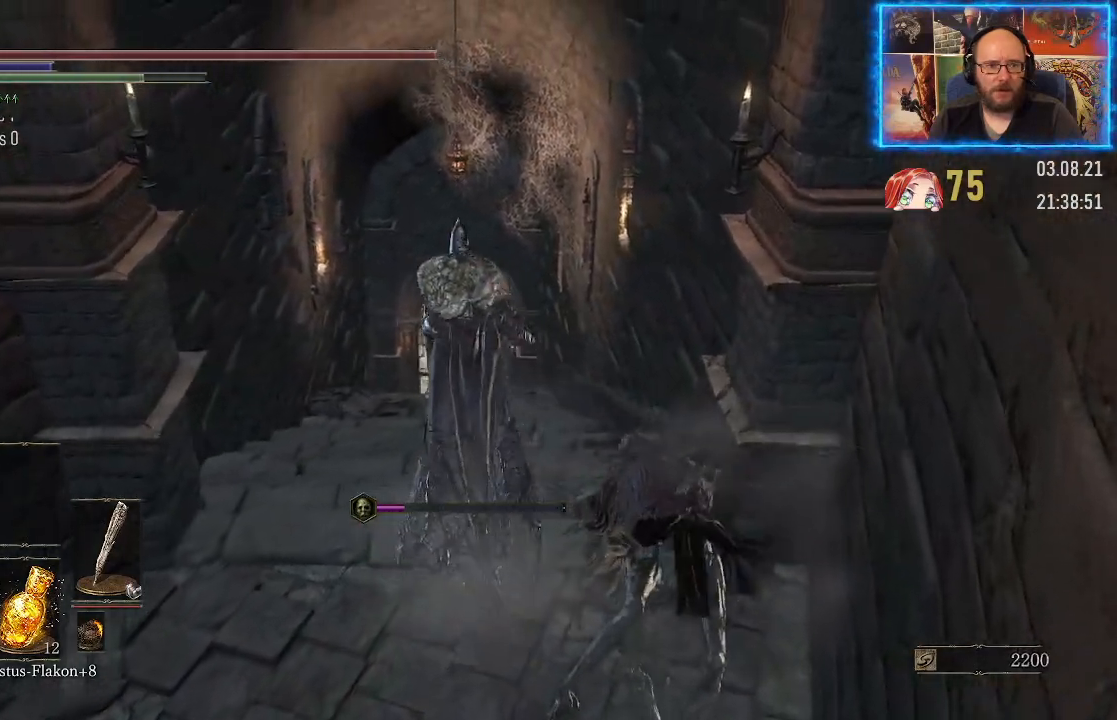
{"buttons": [], "left_stick": "up", "right_stick": "center", "events": [[100, "right_stick", "center"]]}
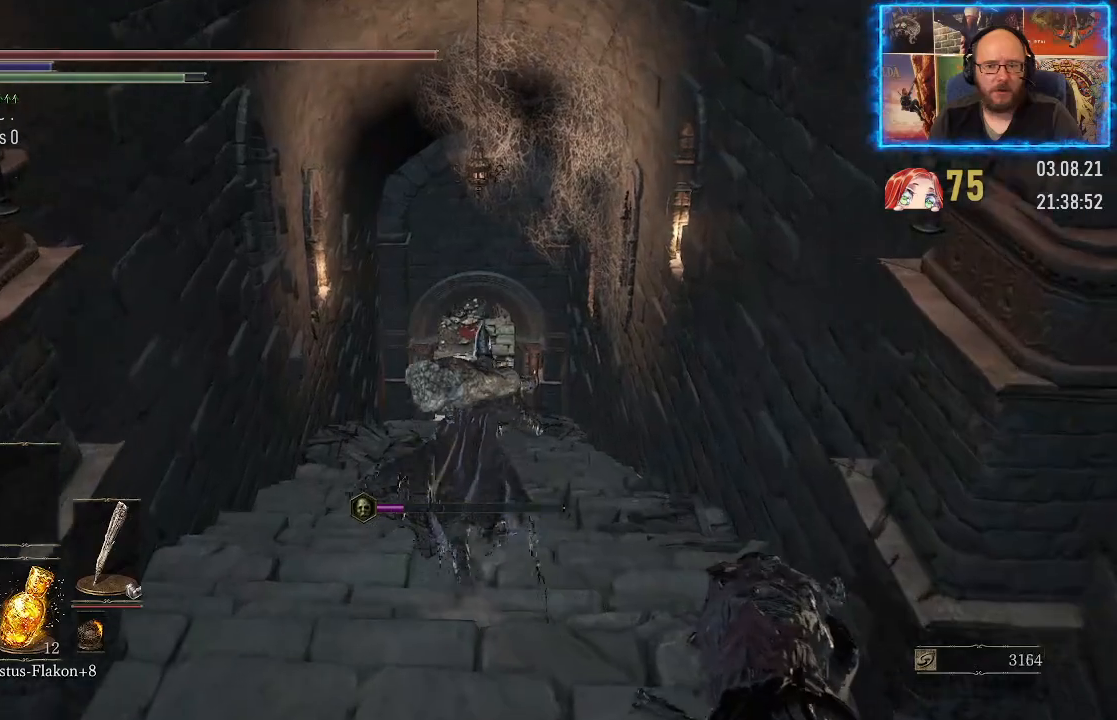
{"buttons": [], "left_stick": "up", "right_stick": "center", "events": []}
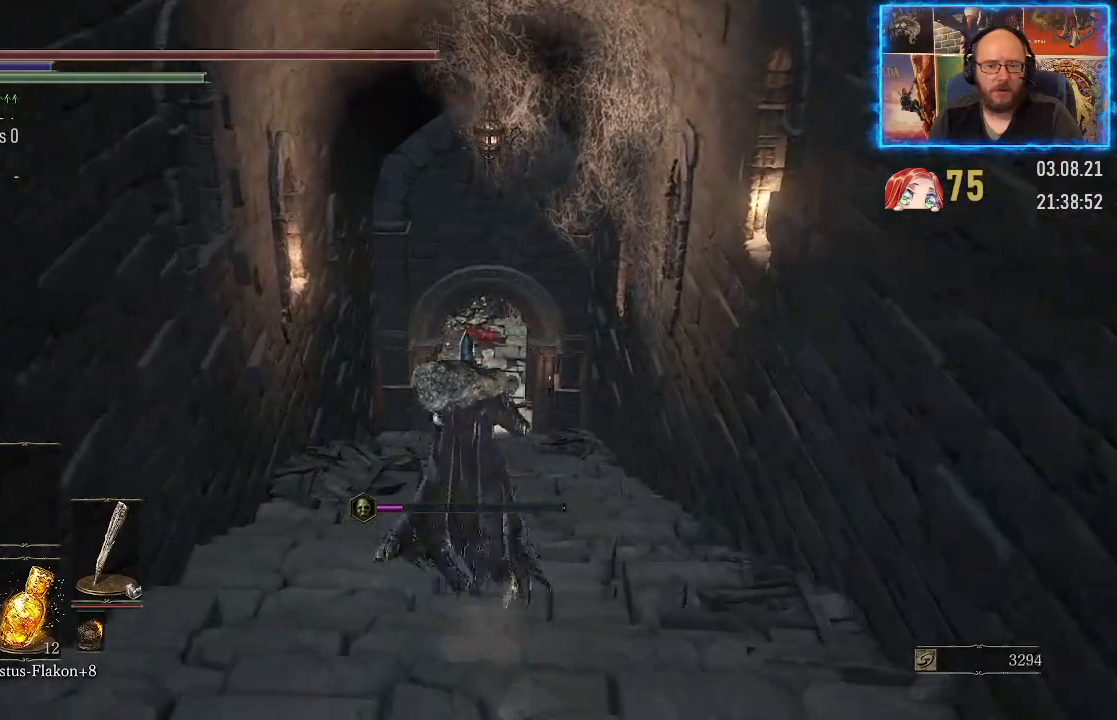
{"buttons": [], "left_stick": "up", "right_stick": "center", "events": []}
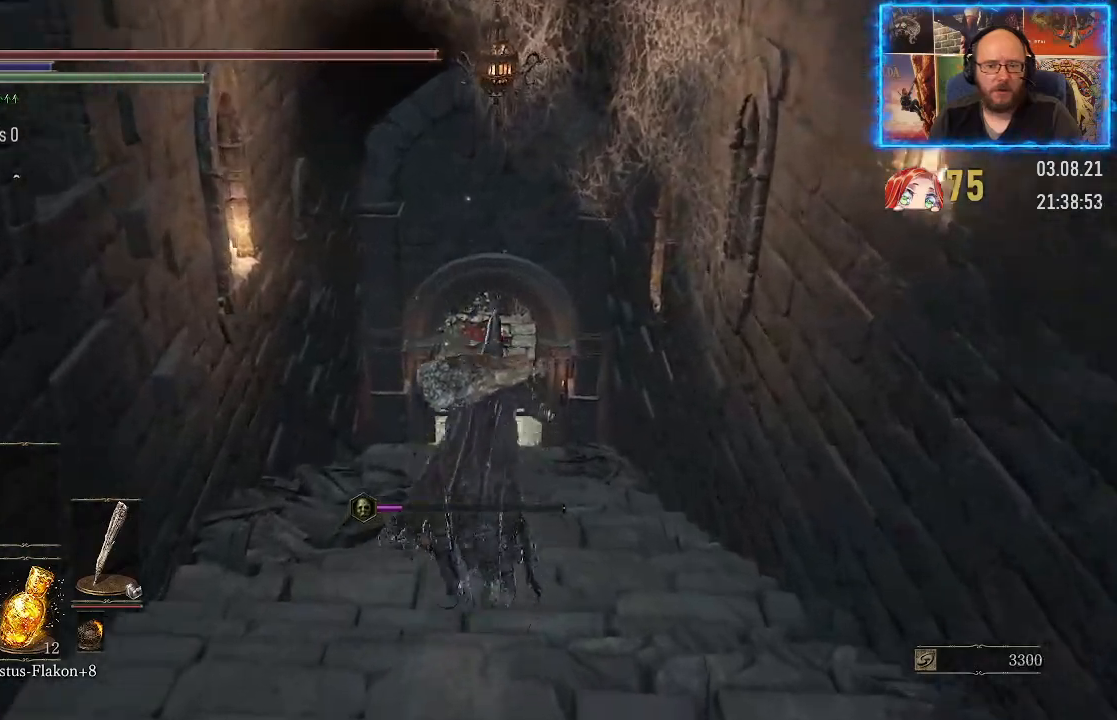
{"buttons": [], "left_stick": "up", "right_stick": "center", "events": [[17, "right_stick", "up"], [200, "right_stick", "center"]]}